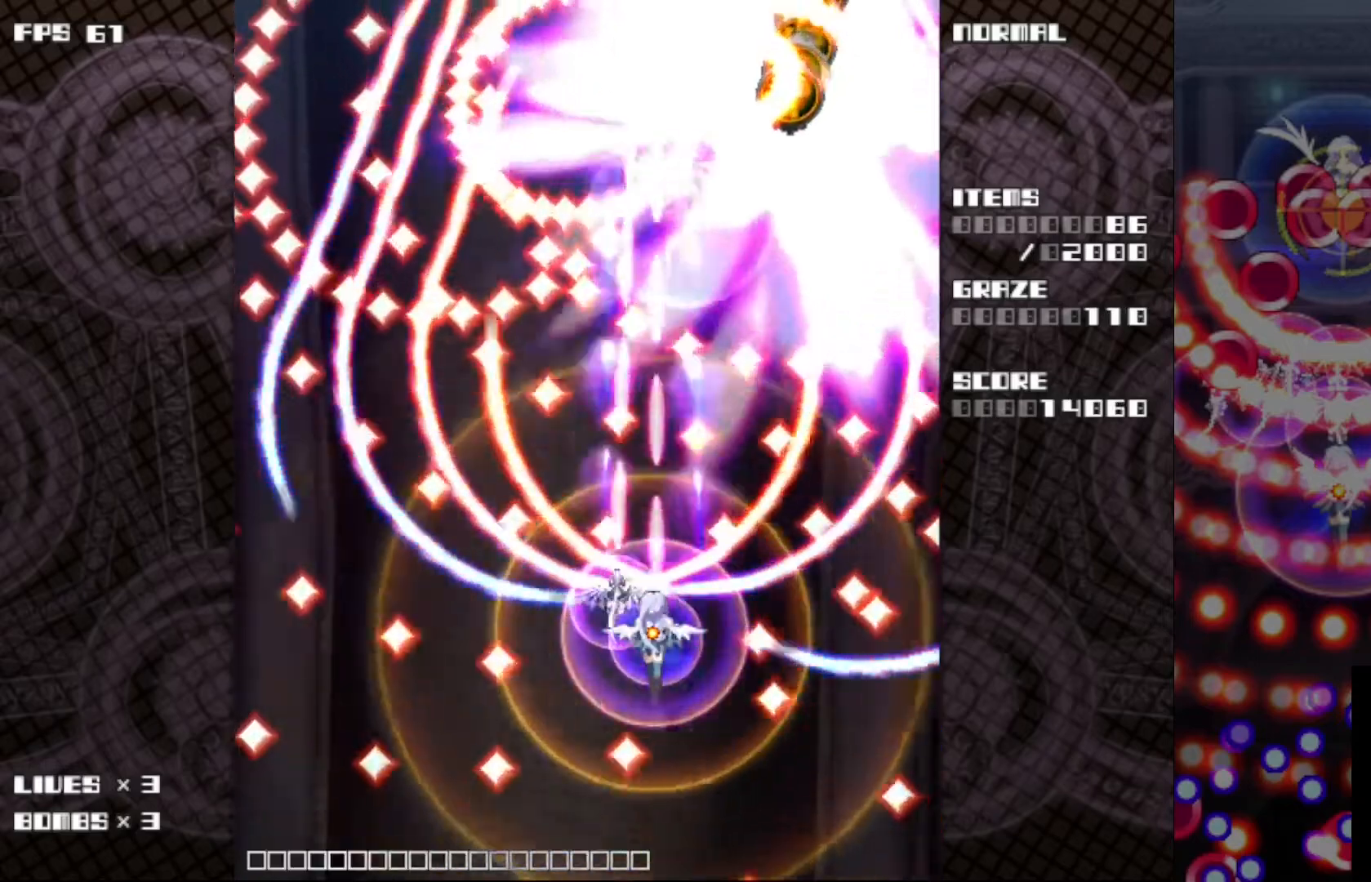
Gameplay with keyboard; each line is a JSON object with the keys held at the frame after it. "events" lists presses ("down") and releases ("up") of "c", "ctrl", "down", "left", "r", "right", "shift_l", "shift_r", "up", "v", "x" and "z" between this image and that frame as [ms after this image, input, new state], when the widget could be followed in between. No other keys are recorded. Mouse input is not recorded.
{"keys": ["c", "up", "z"], "events": [[17, "left", "down"], [167, "left", "up"]]}
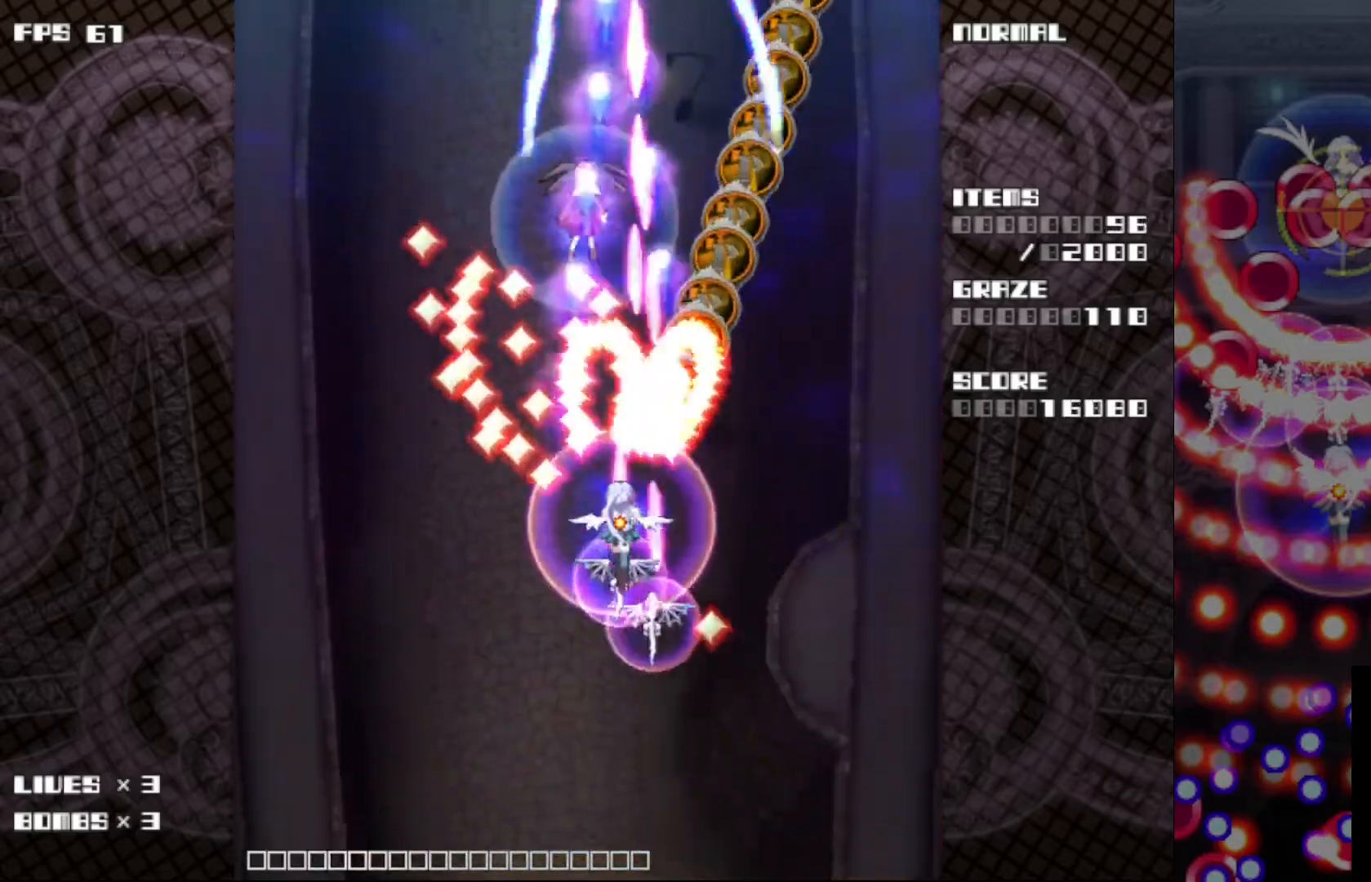
{"keys": ["c", "z"], "events": [[83, "left", "down"], [267, "left", "up"], [300, "up", "up"]]}
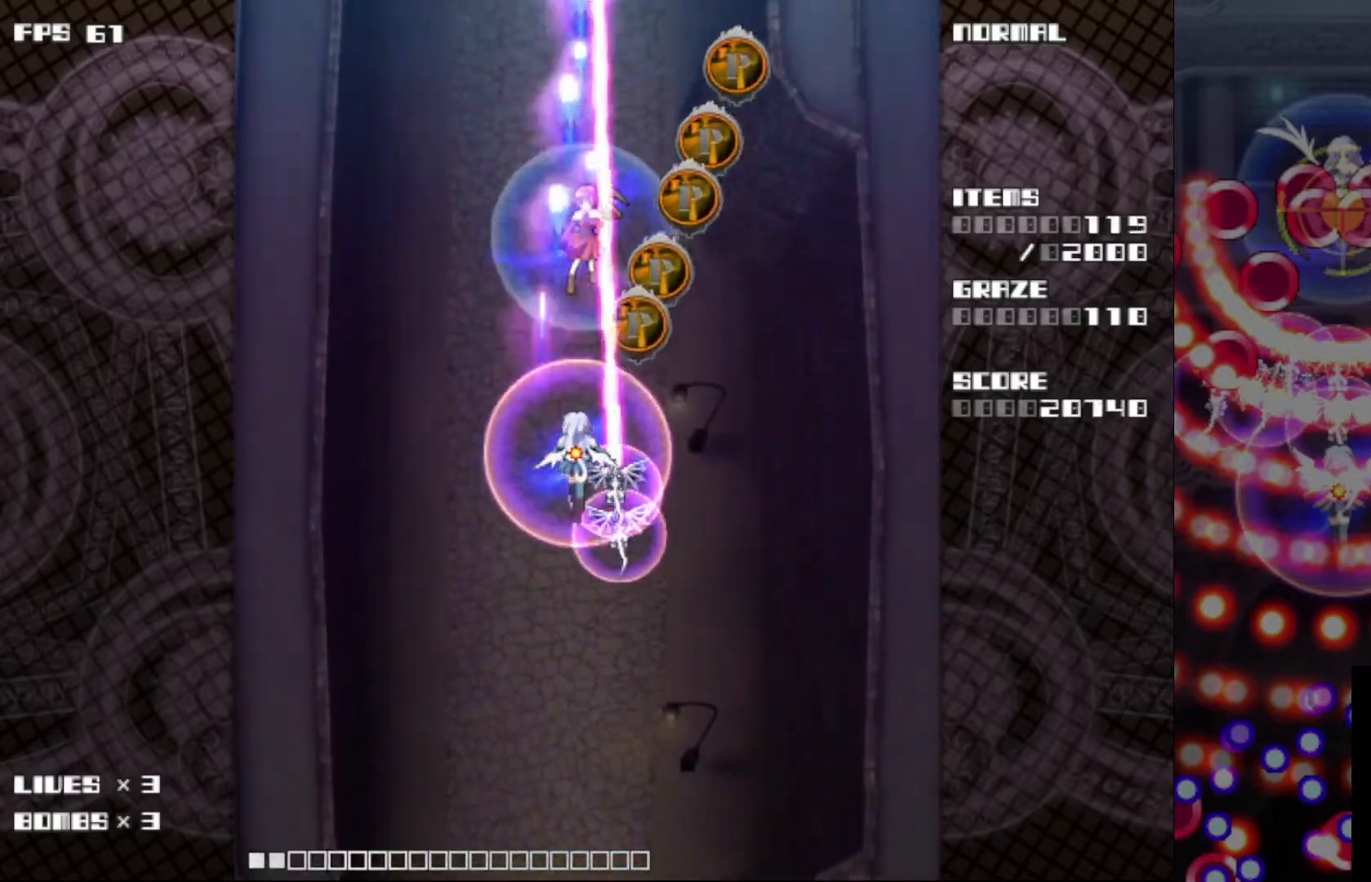
{"keys": ["c", "z"], "events": [[383, "down", "down"], [500, "down", "up"]]}
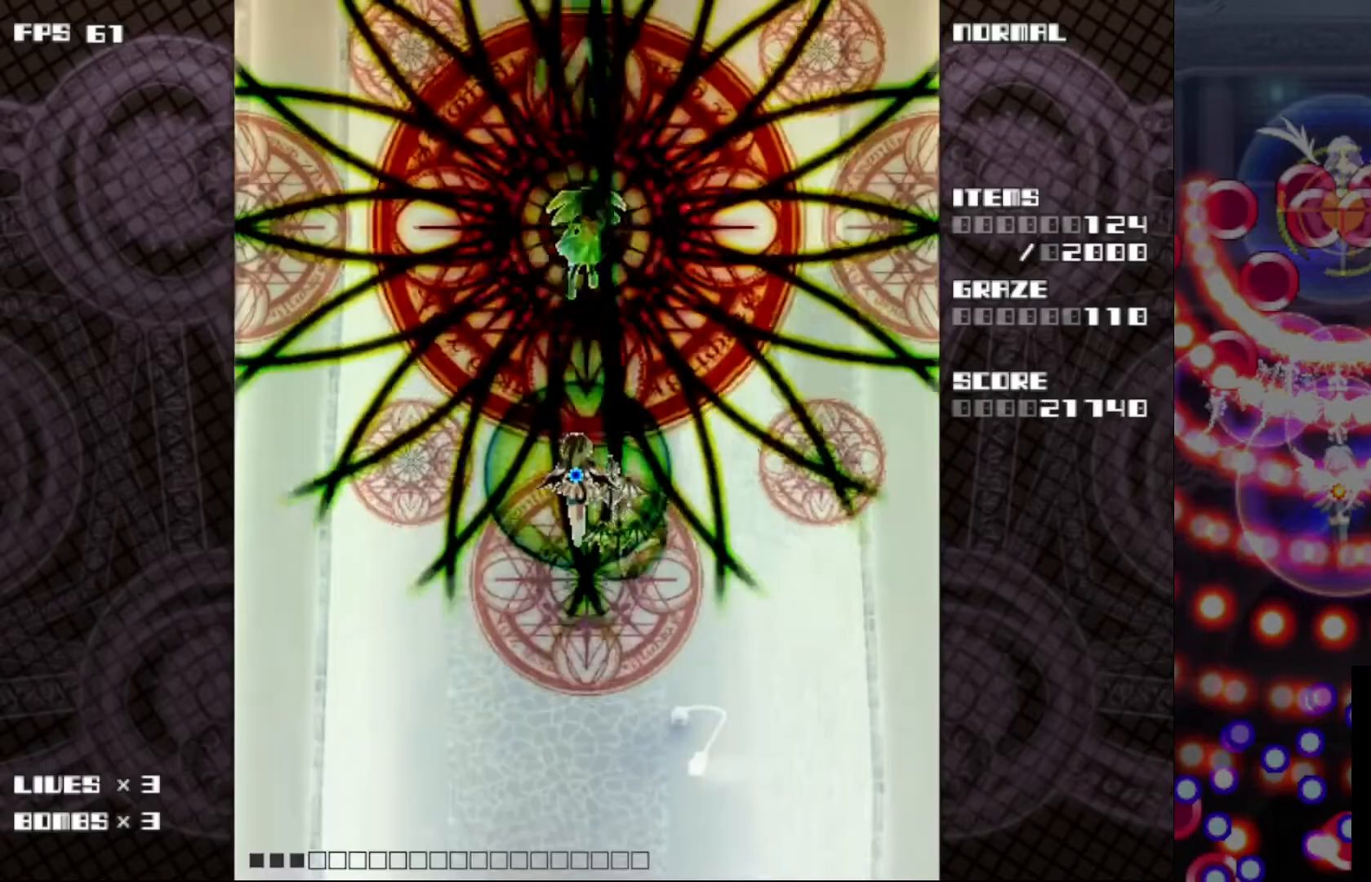
{"keys": ["c", "z"], "events": [[167, "down", "down"], [167, "right", "down"], [233, "down", "up"], [233, "right", "up"]]}
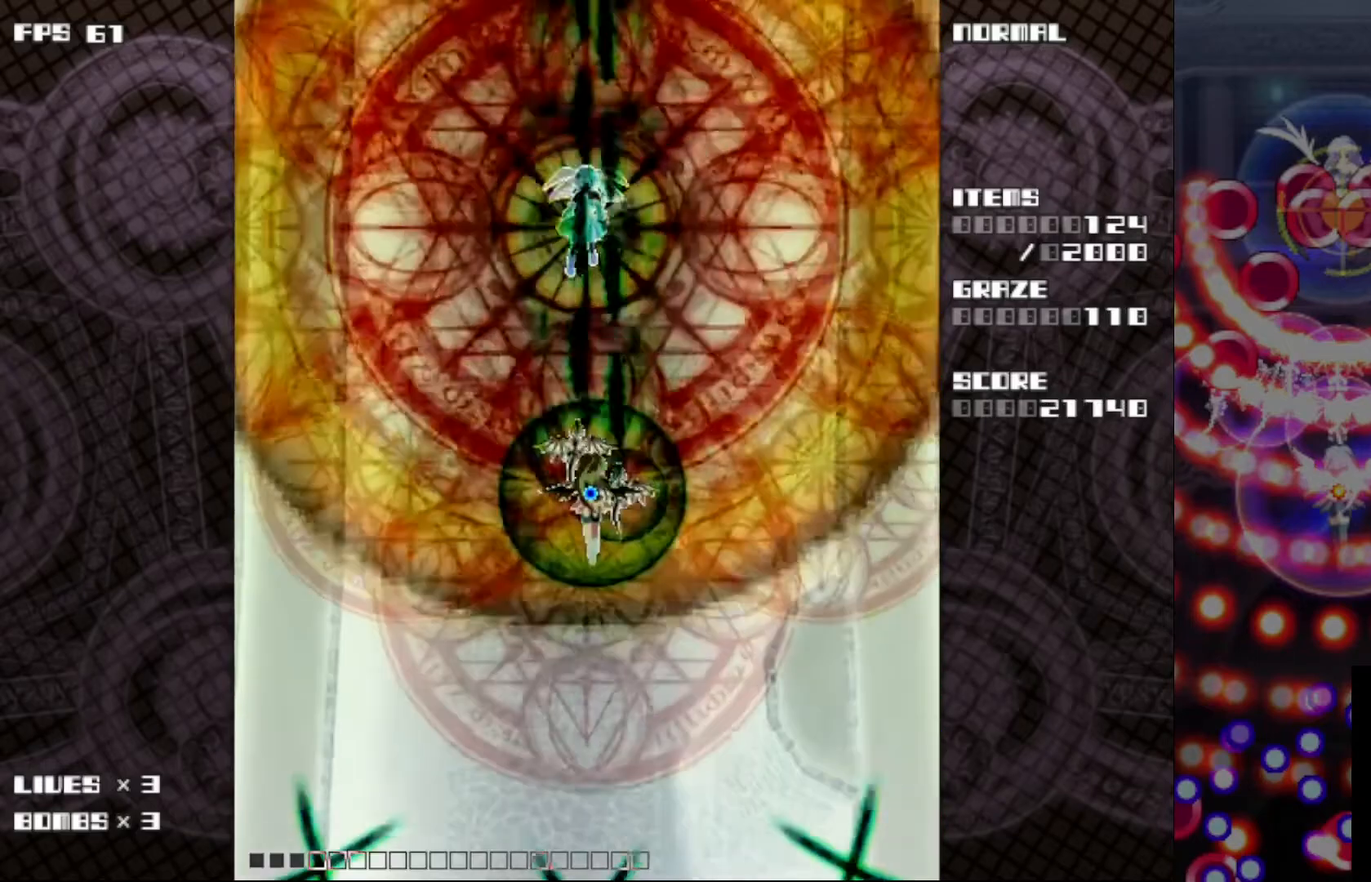
{"keys": ["c", "z"], "events": []}
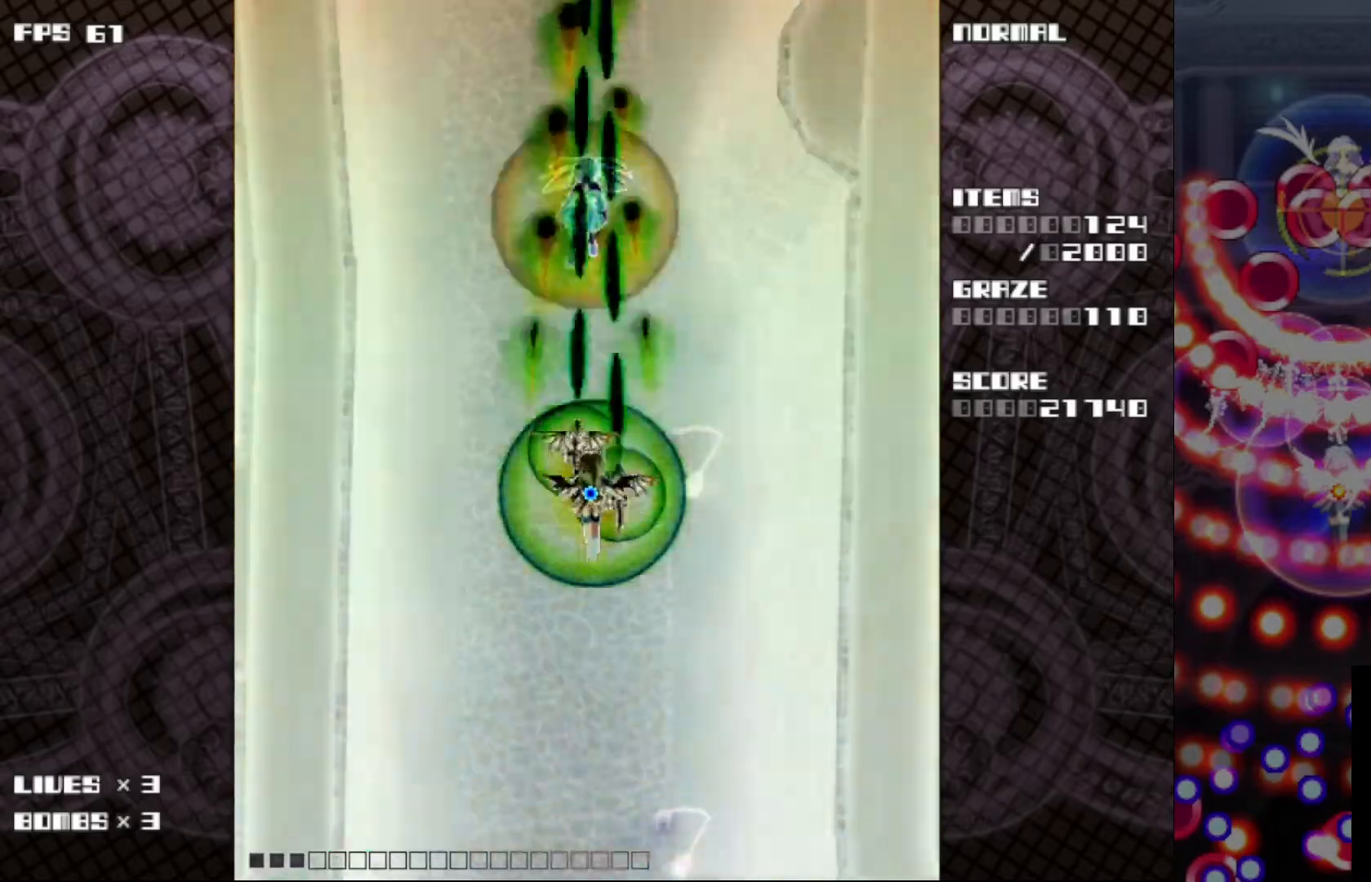
{"keys": ["c", "z"], "events": [[400, "down", "down"], [483, "down", "up"]]}
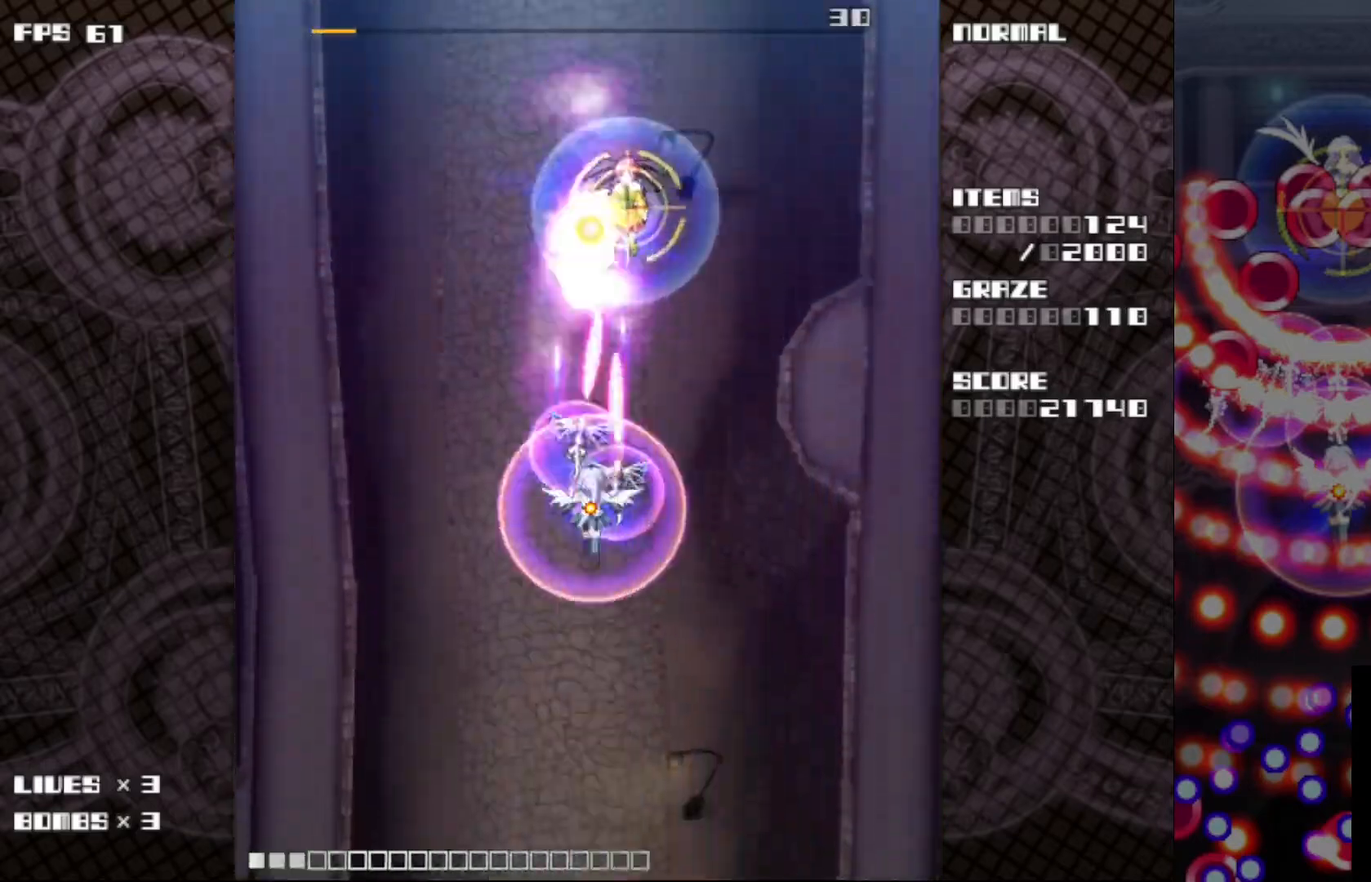
{"keys": ["c", "right", "up", "z"], "events": [[200, "right", "down"], [417, "up", "down"]]}
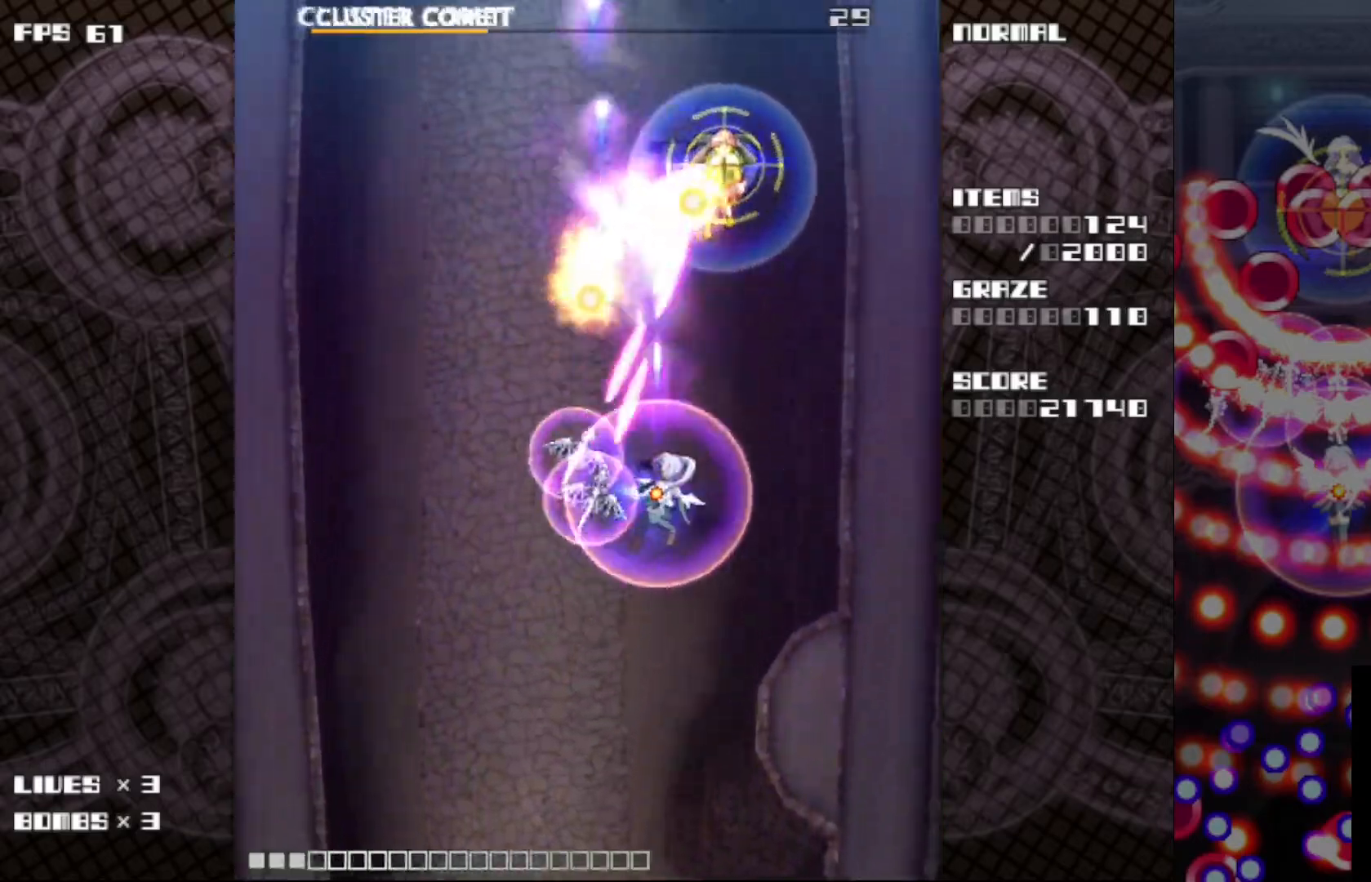
{"keys": ["c", "right", "z"], "events": [[33, "up", "up"], [283, "right", "up"], [417, "right", "down"]]}
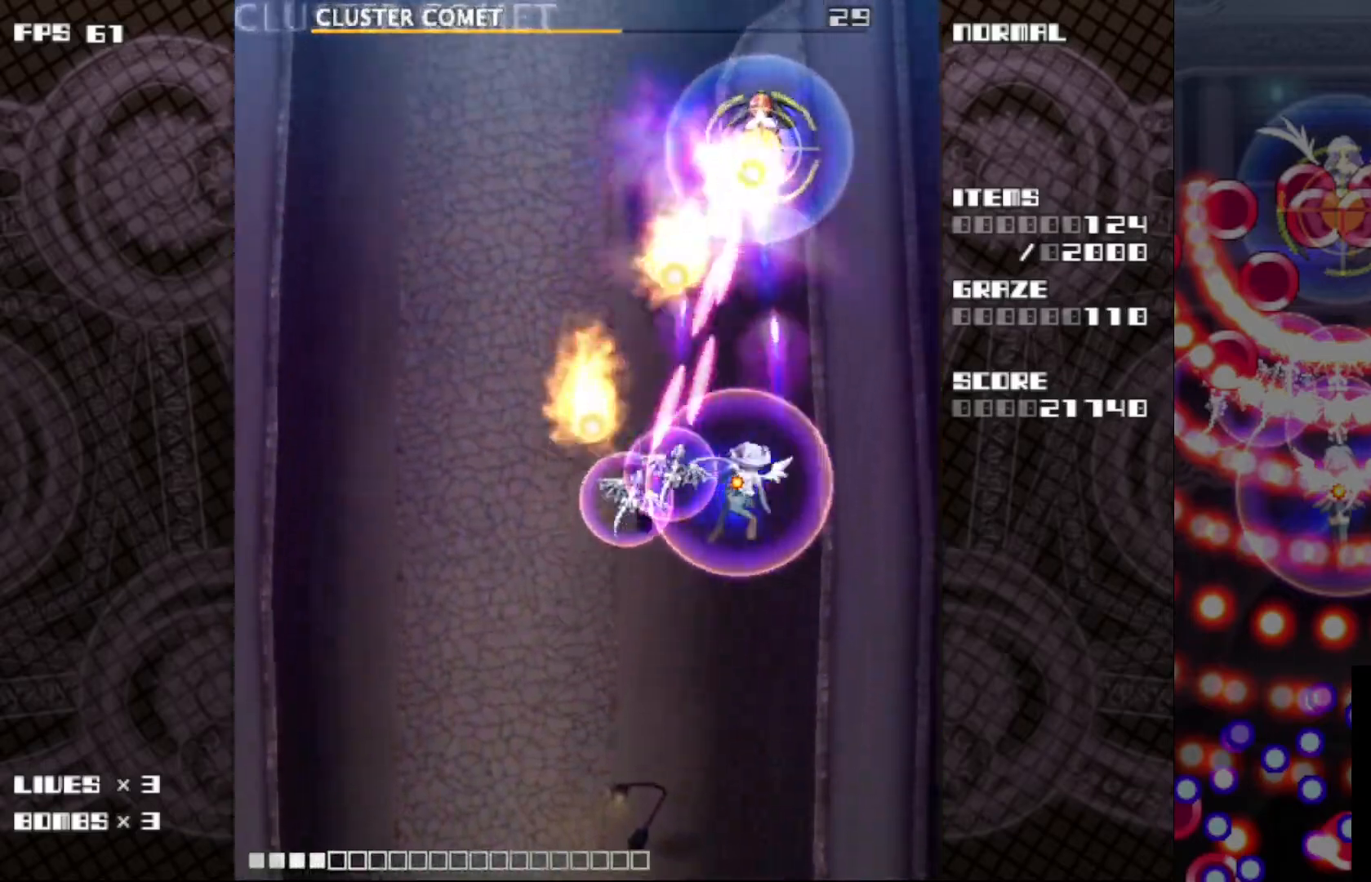
{"keys": ["c", "z"], "events": [[17, "right", "up"], [283, "right", "down"], [300, "up", "down"], [383, "right", "up"], [400, "up", "up"]]}
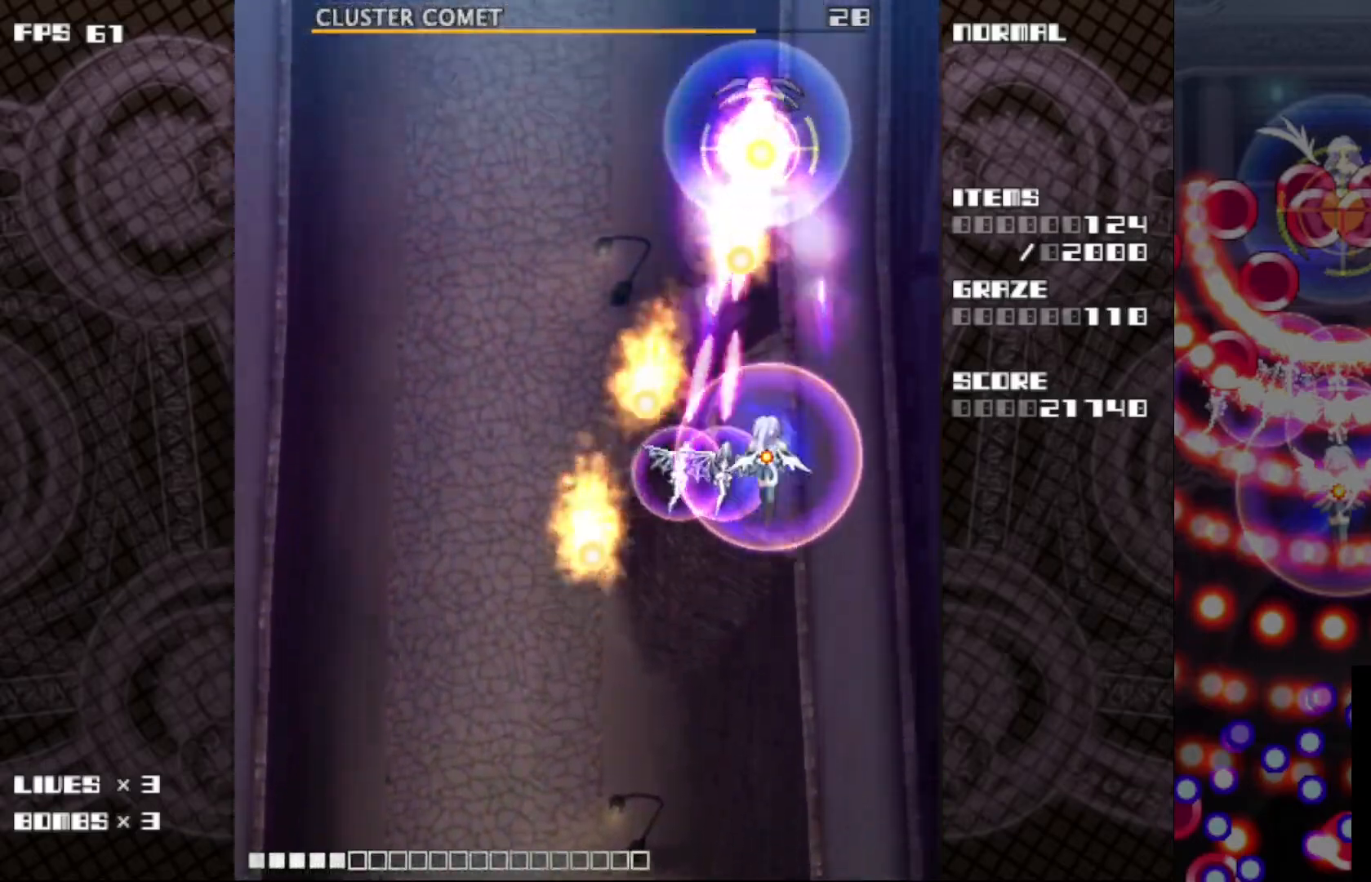
{"keys": ["c", "z"], "events": [[317, "right", "down"], [317, "up", "down"], [417, "right", "up"], [433, "up", "up"]]}
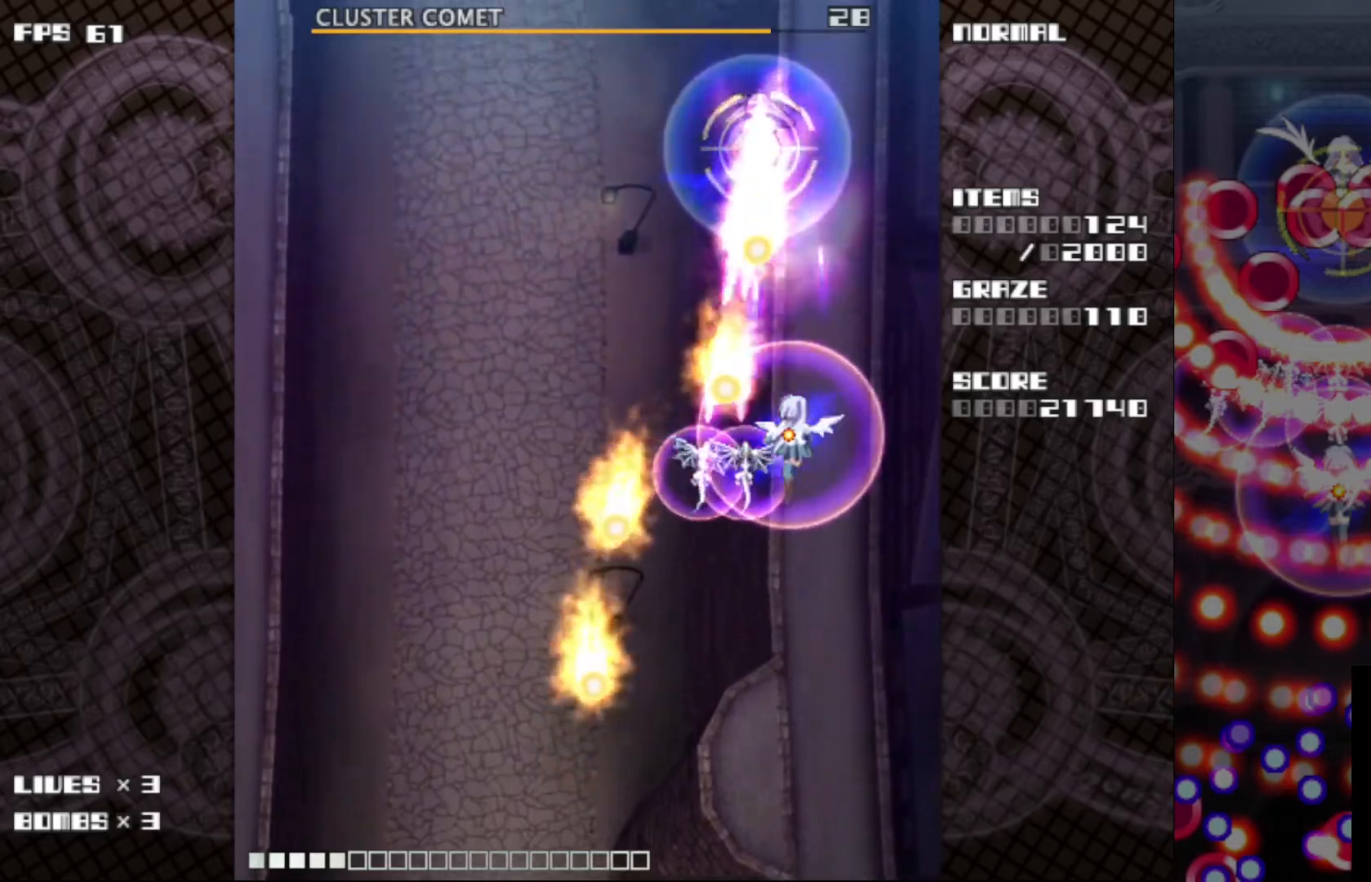
{"keys": ["c", "z"], "events": [[217, "right", "down"], [217, "up", "down"], [317, "right", "up"], [350, "up", "up"]]}
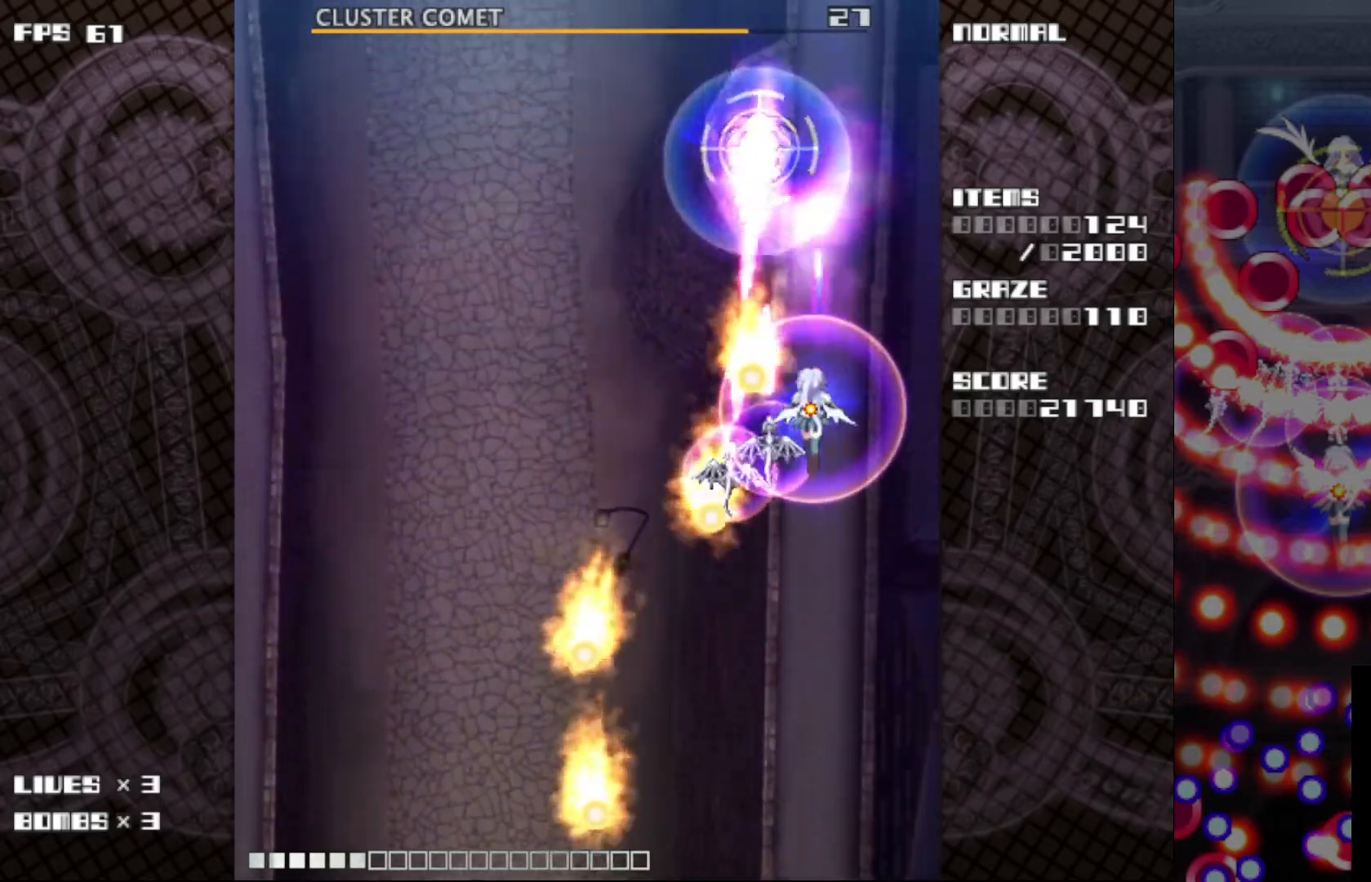
{"keys": ["c", "z"], "events": [[33, "up", "down"], [150, "left", "down"], [167, "up", "up"], [317, "down", "down"], [433, "down", "up"], [467, "left", "up"]]}
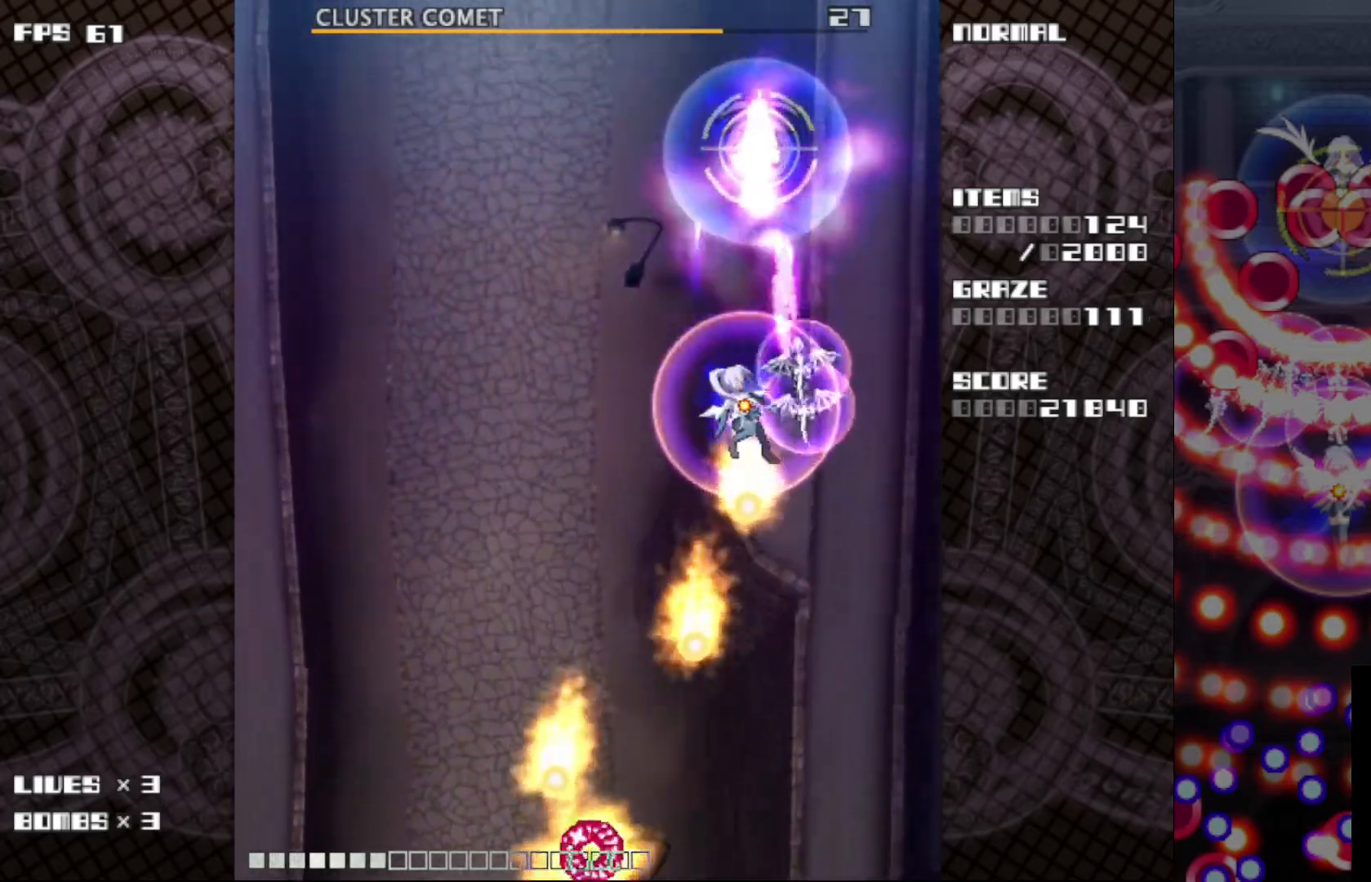
{"keys": ["c", "z"], "events": [[100, "left", "down"], [233, "left", "up"]]}
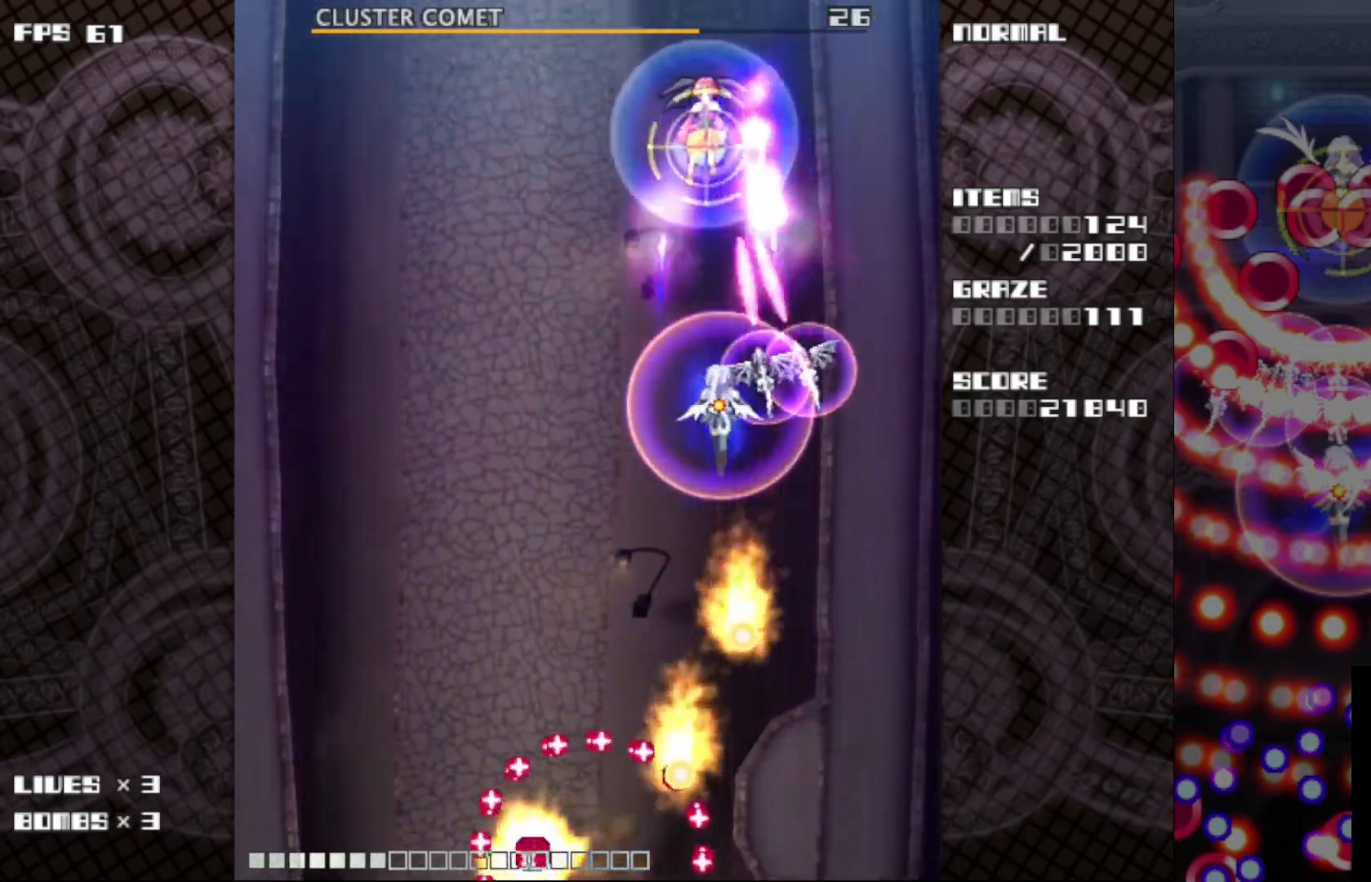
{"keys": ["c", "left", "z"], "events": [[167, "left", "down"]]}
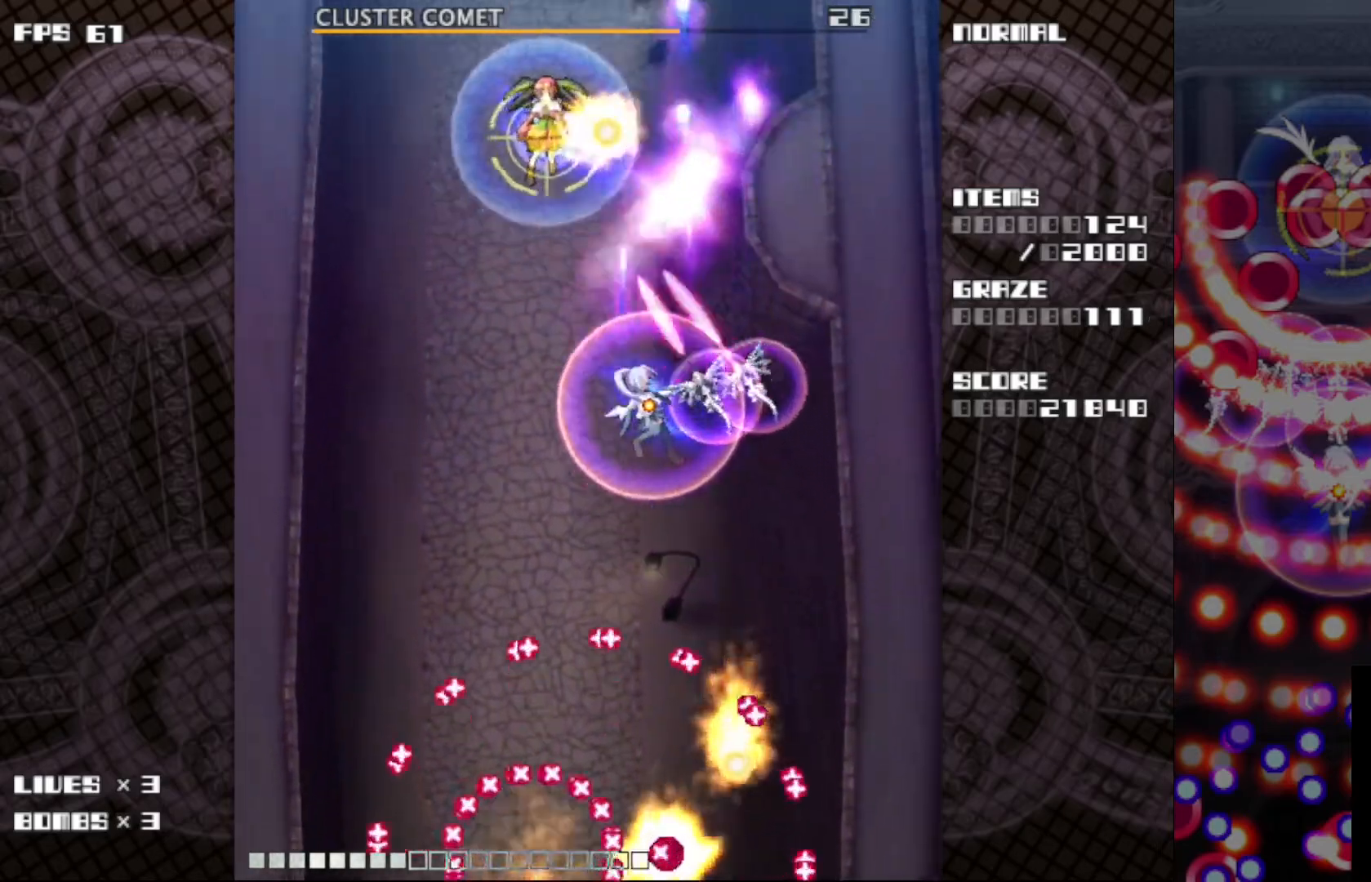
{"keys": ["c", "left", "z"], "events": []}
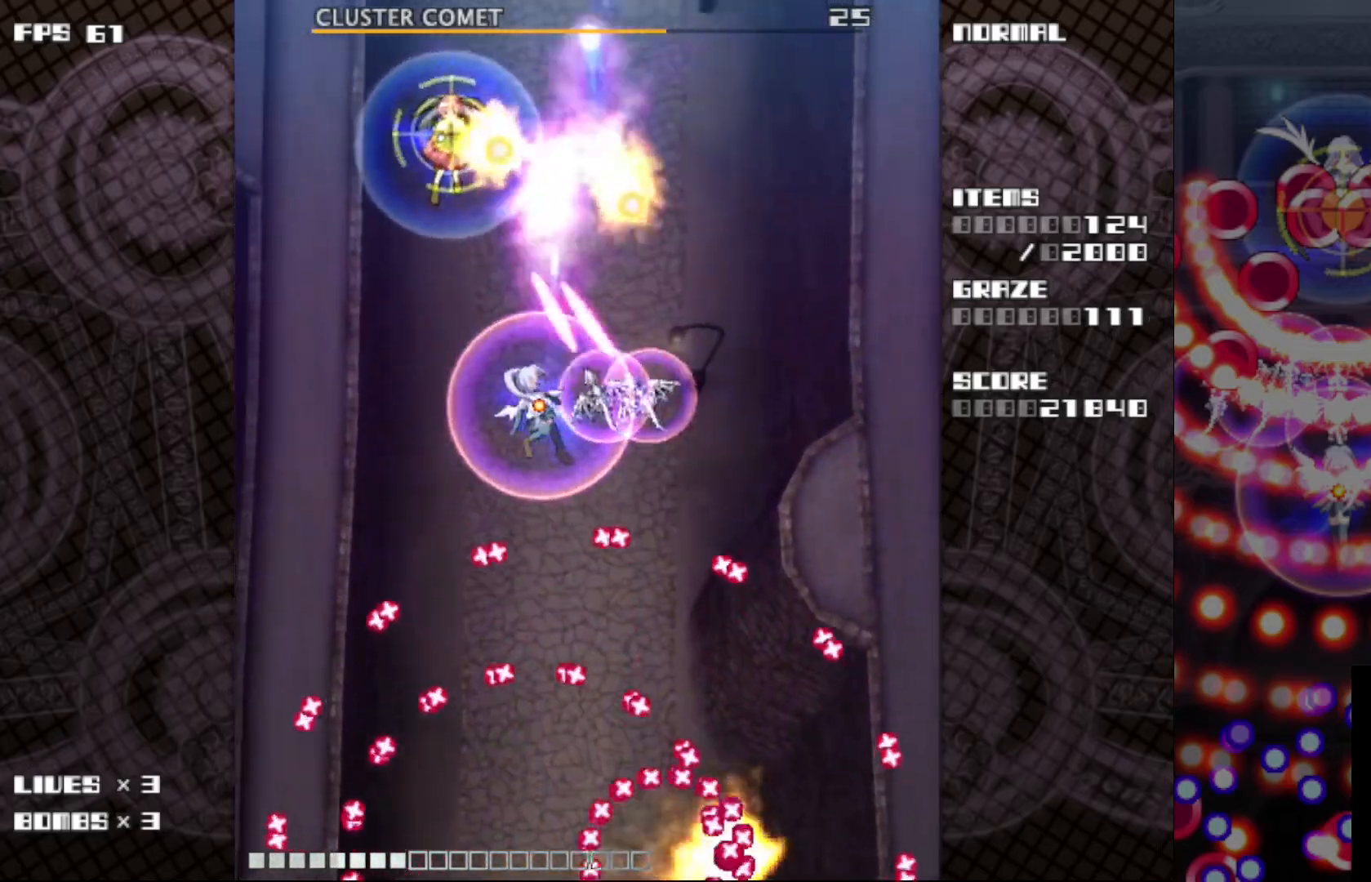
{"keys": ["c", "left", "z"], "events": [[83, "up", "down"], [167, "up", "up"]]}
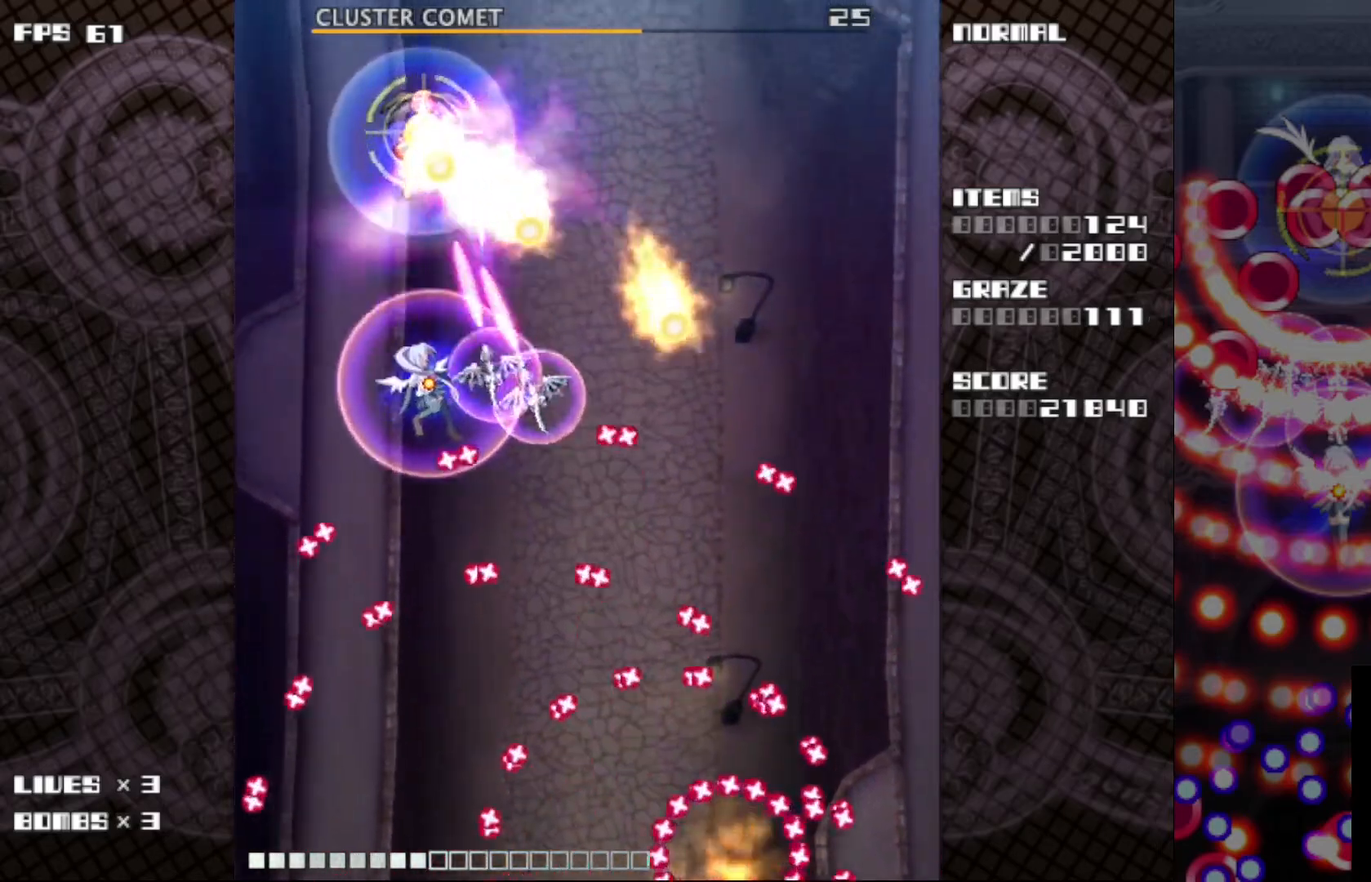
{"keys": ["c", "z"], "events": [[150, "left", "up"], [283, "down", "down"], [300, "left", "down"], [383, "left", "up"], [400, "down", "up"]]}
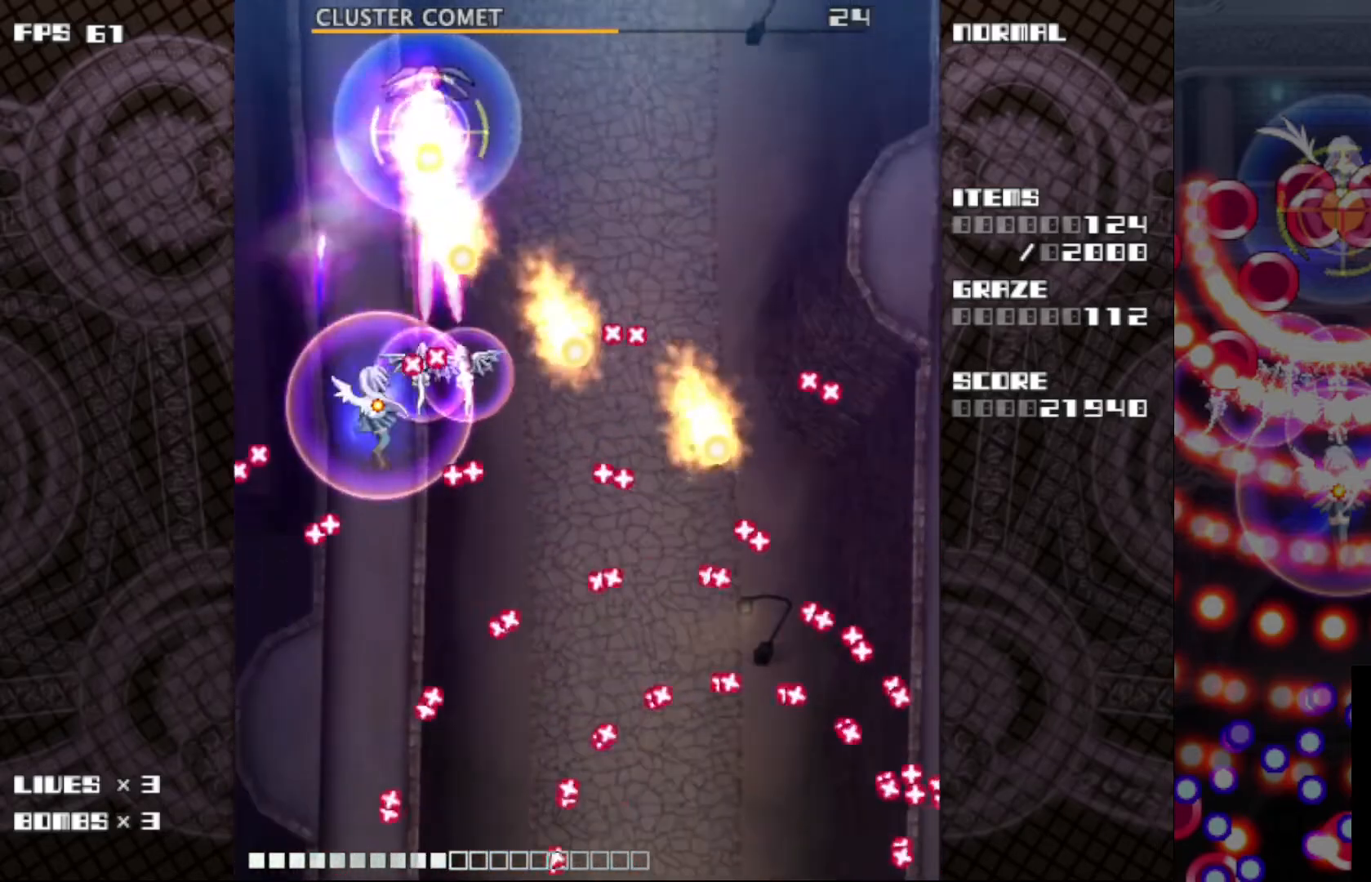
{"keys": ["c", "z"], "events": [[350, "left", "down"], [433, "left", "up"]]}
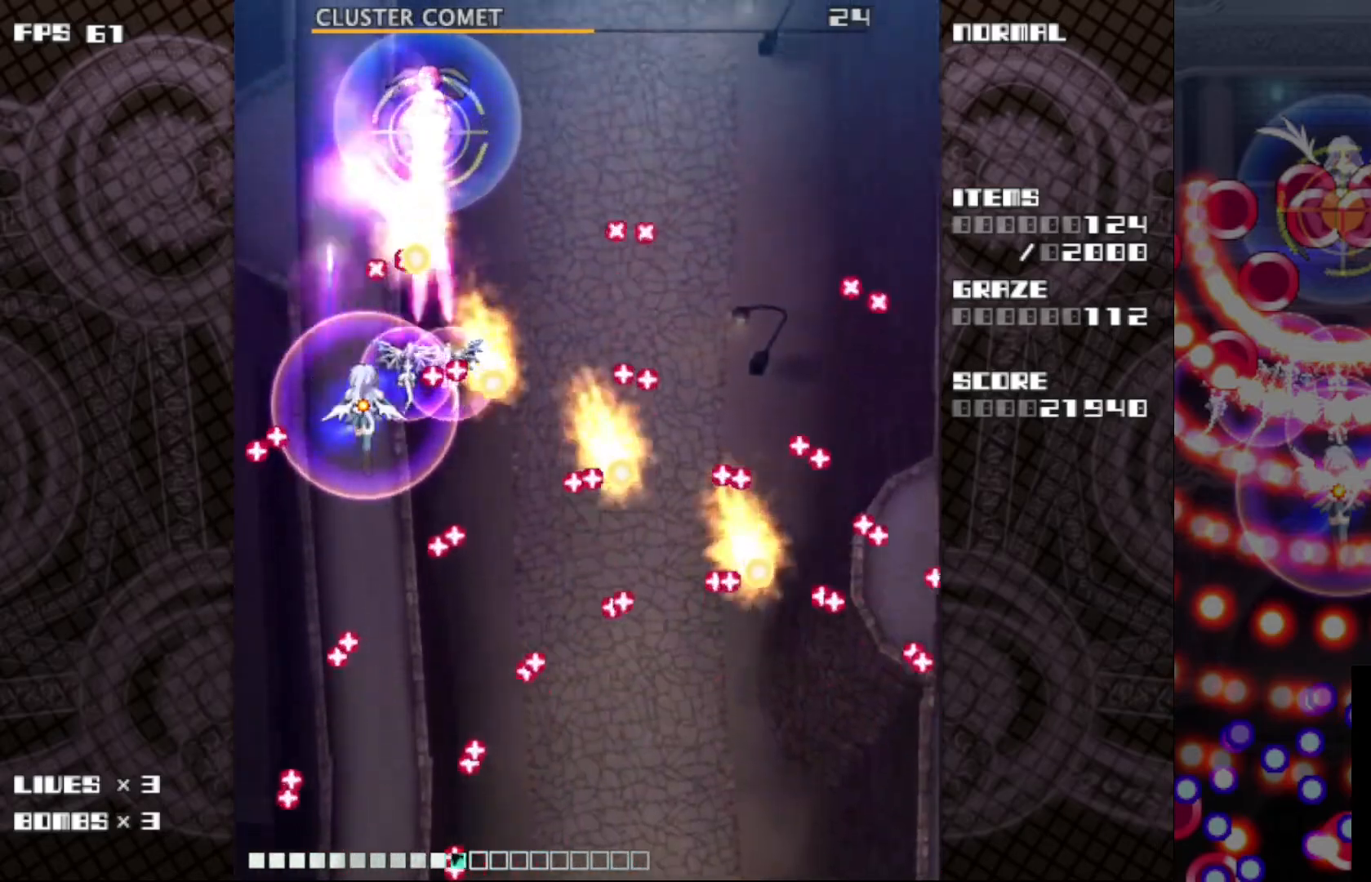
{"keys": ["c", "up", "z"], "events": [[150, "left", "down"], [233, "left", "up"], [350, "left", "down"], [400, "up", "down"], [450, "left", "up"]]}
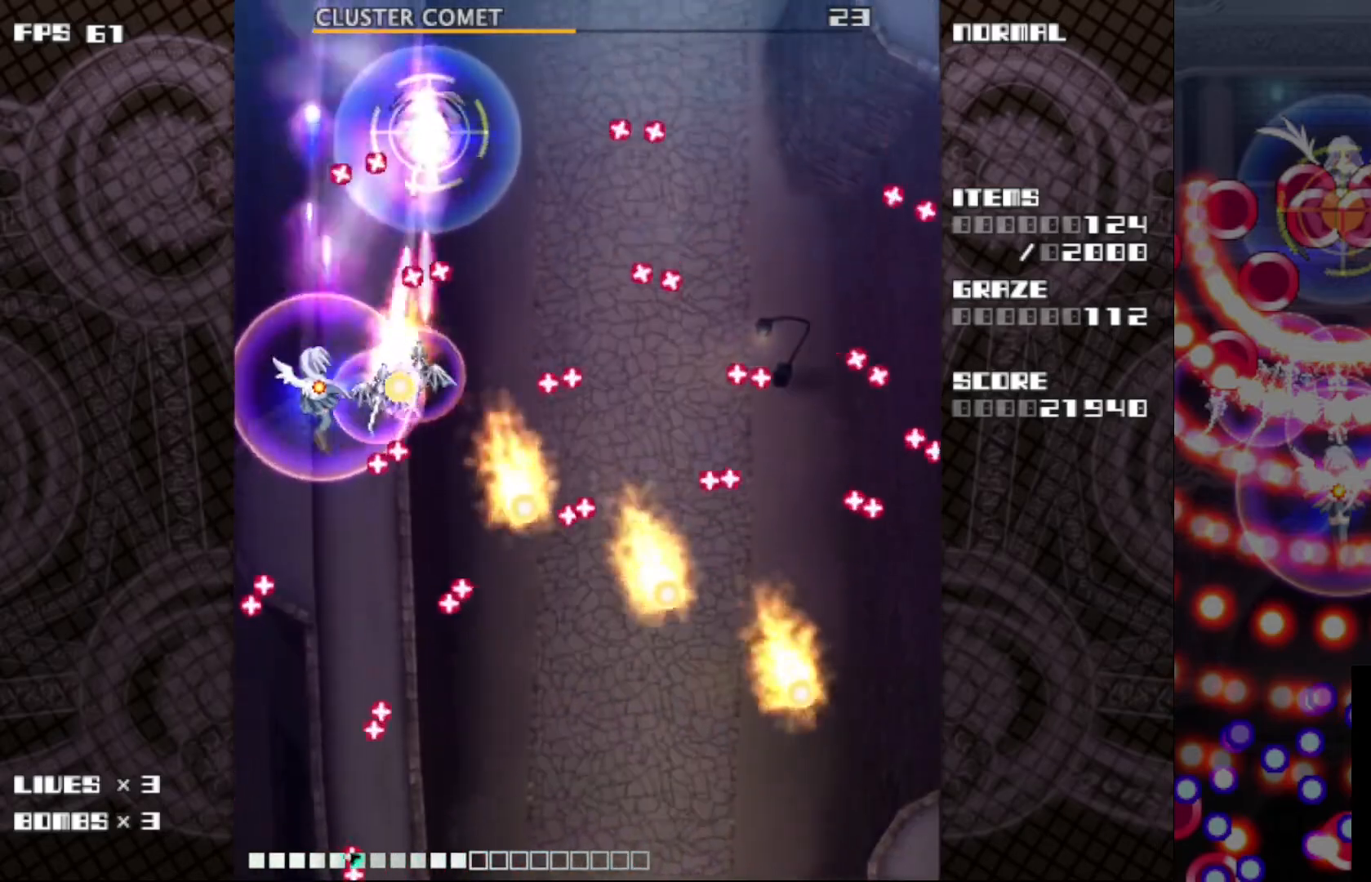
{"keys": ["c", "down", "z"], "events": [[50, "right", "down"], [200, "up", "up"], [400, "down", "down"], [500, "right", "up"]]}
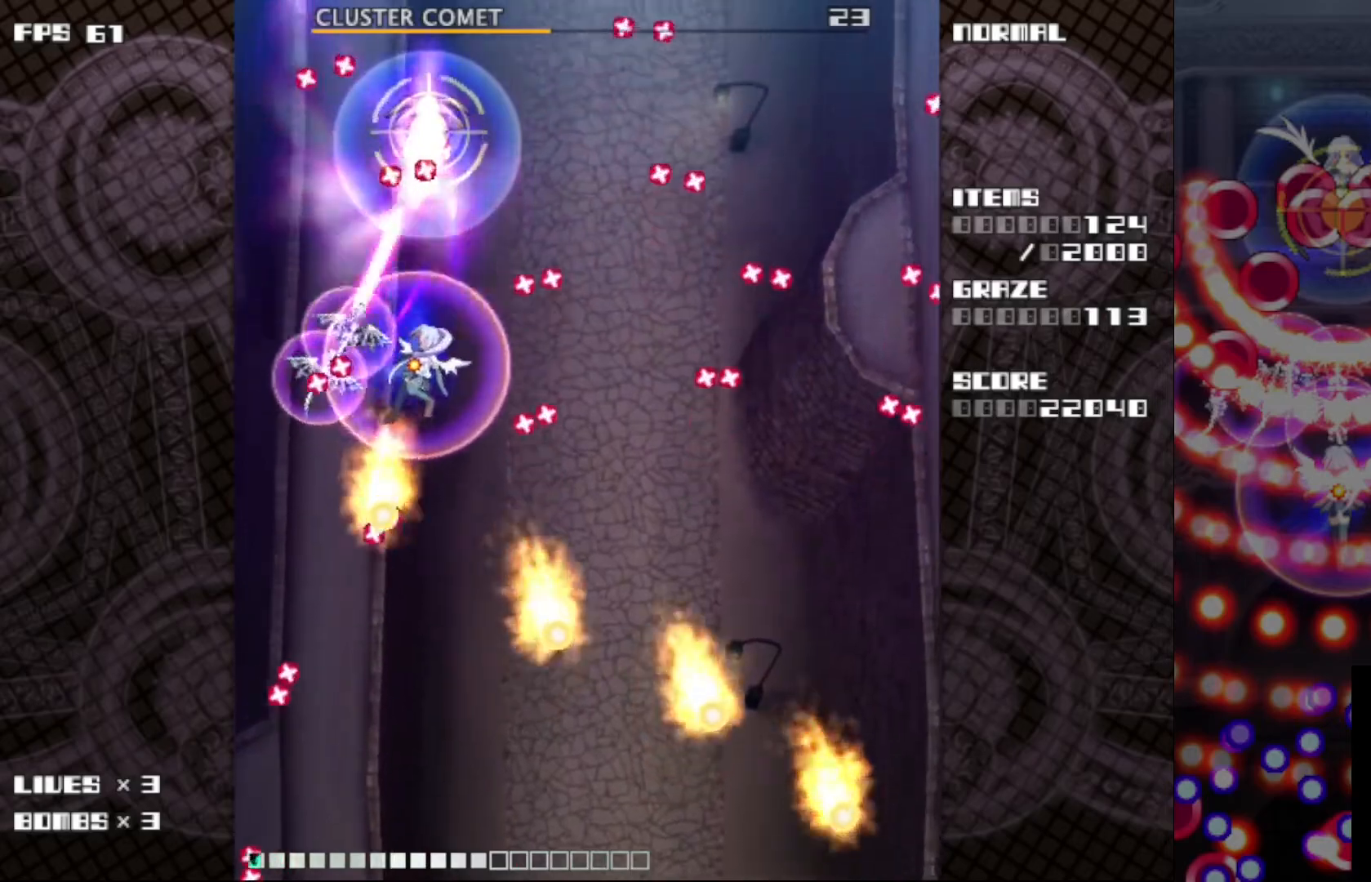
{"keys": ["c", "down", "right", "z"], "events": [[17, "down", "up"], [217, "down", "down"], [400, "right", "down"]]}
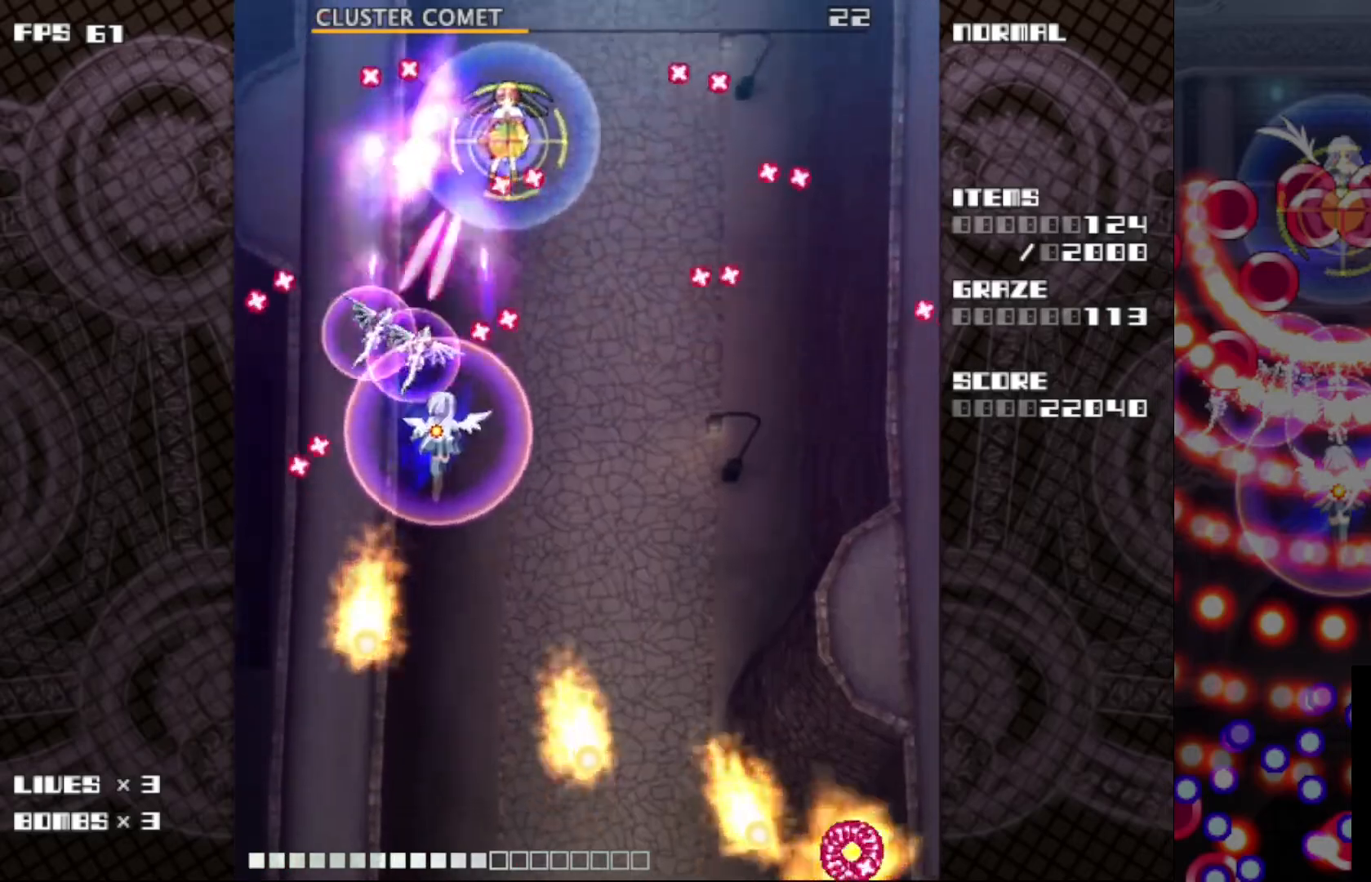
{"keys": ["c", "right", "z"], "events": [[33, "down", "up"]]}
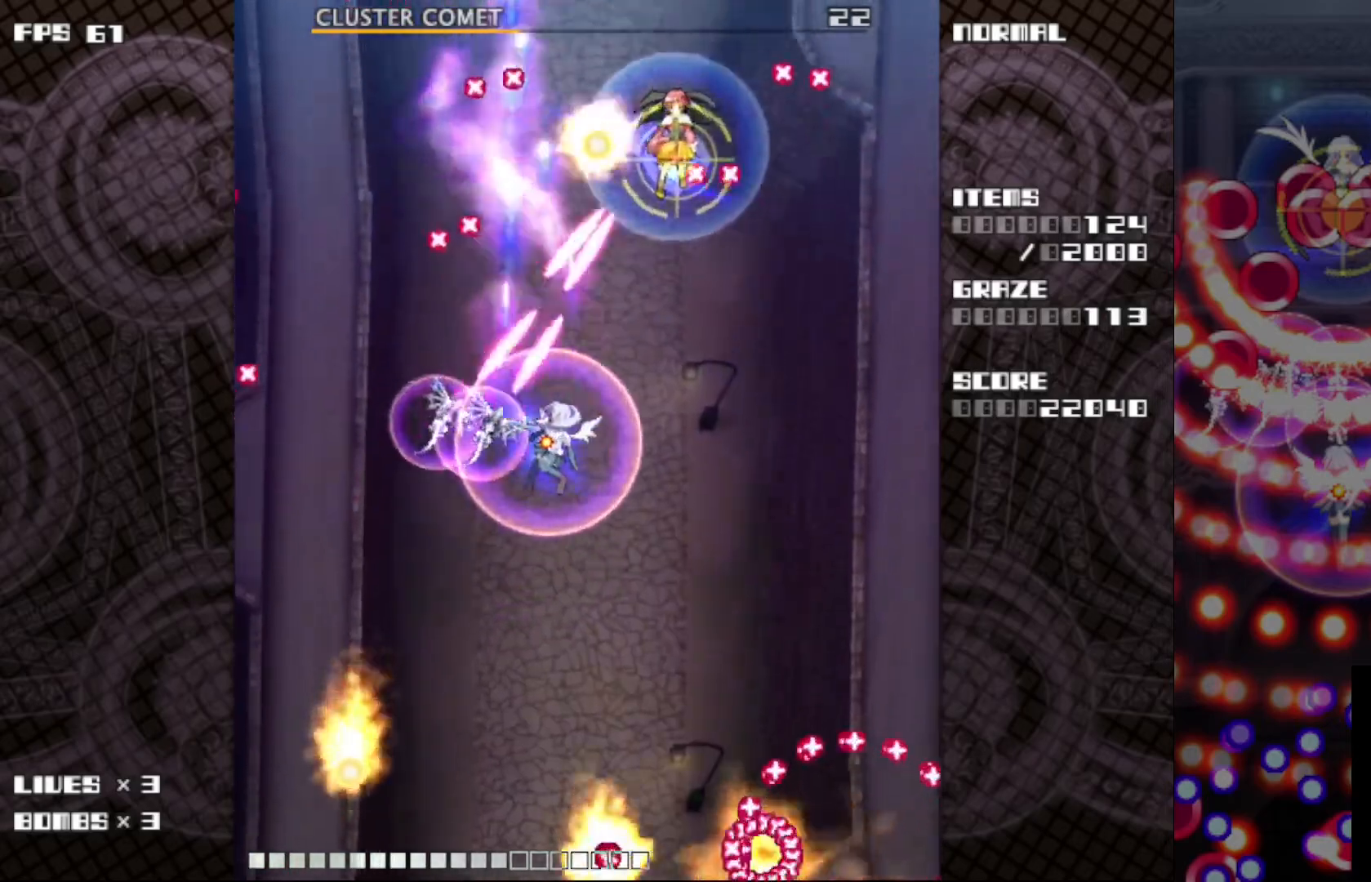
{"keys": ["c", "right", "z"], "events": []}
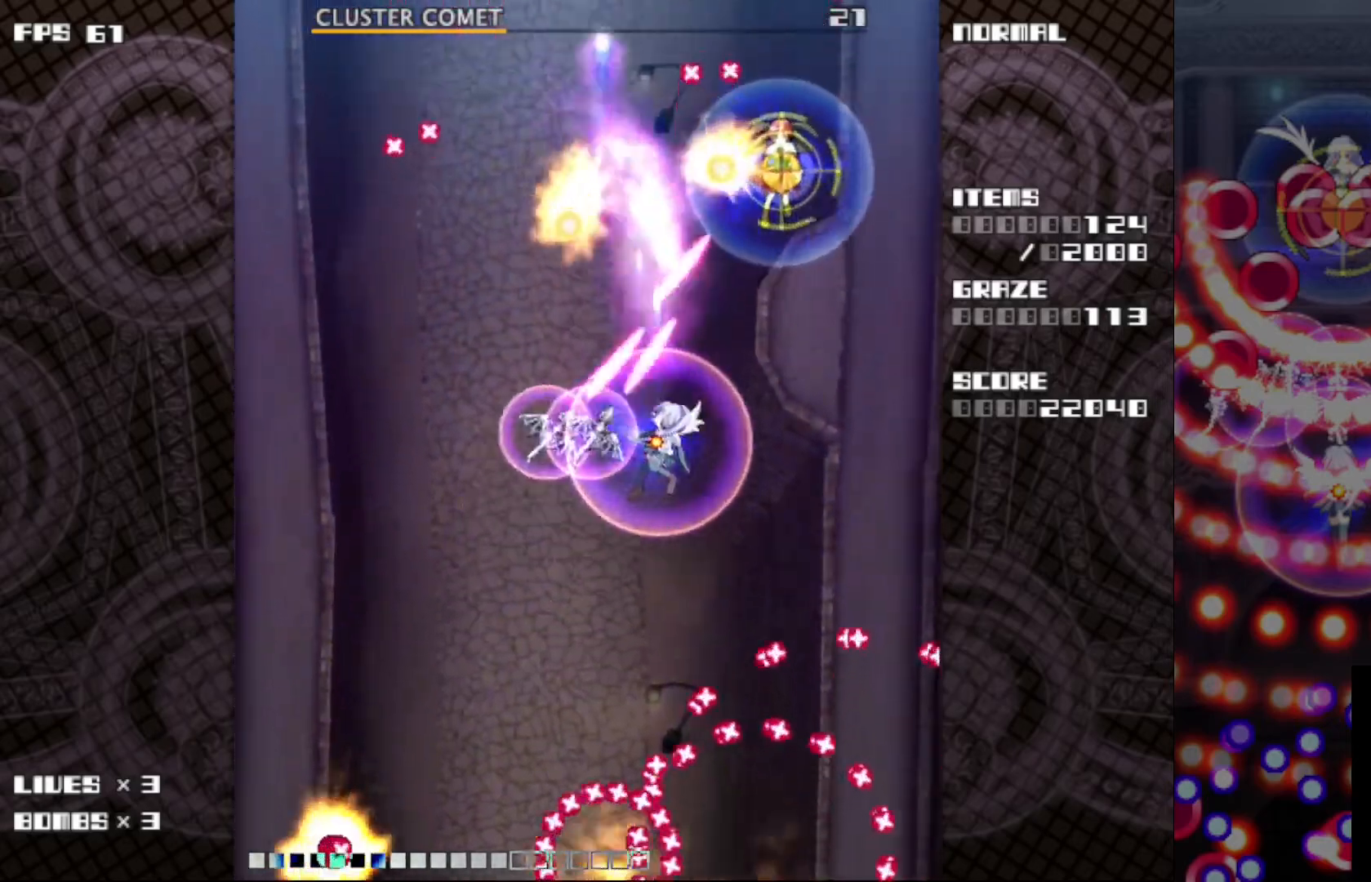
{"keys": ["c", "z"], "events": [[150, "up", "down"], [250, "up", "up"], [483, "right", "up"]]}
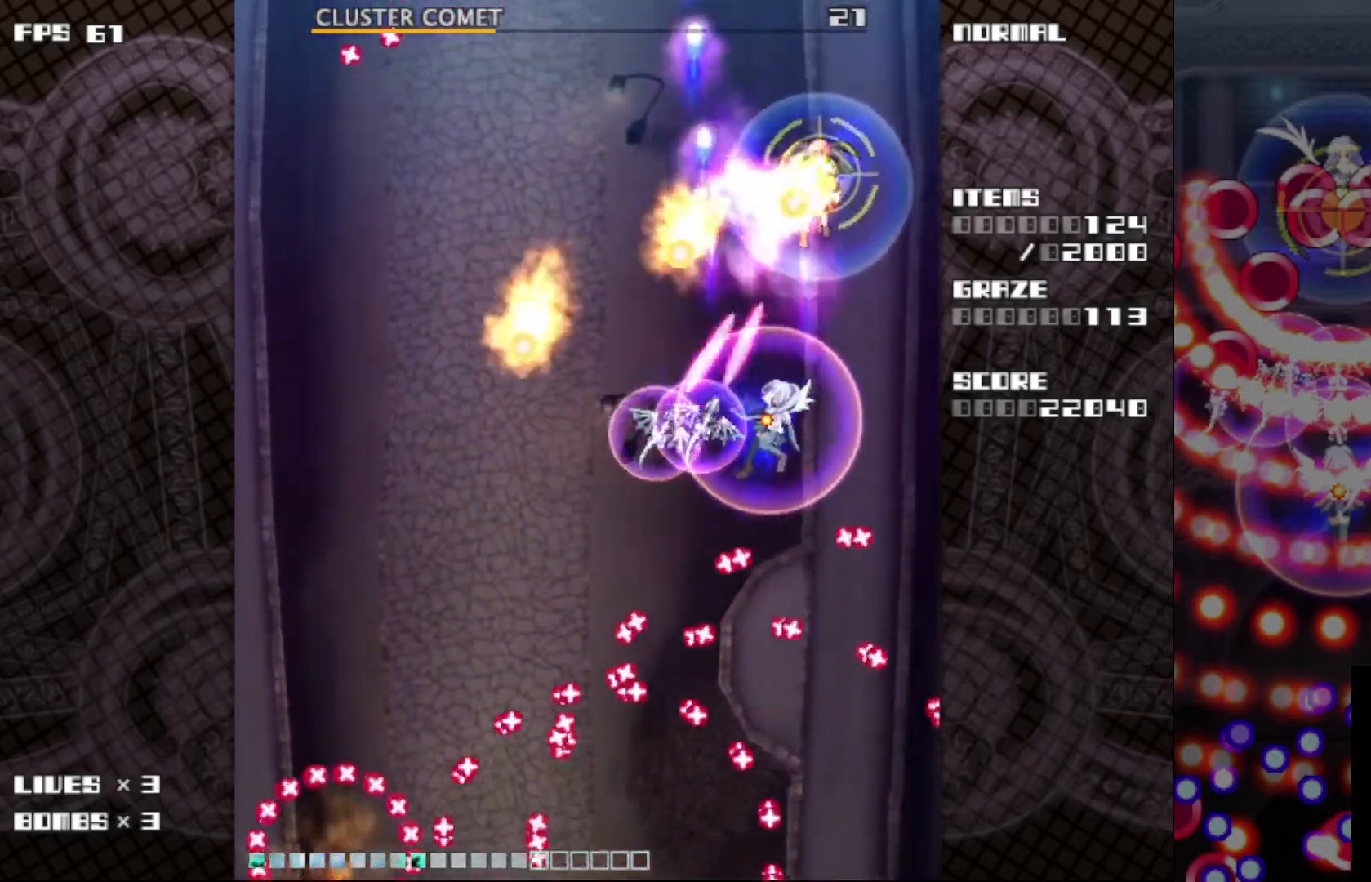
{"keys": ["c", "z"], "events": []}
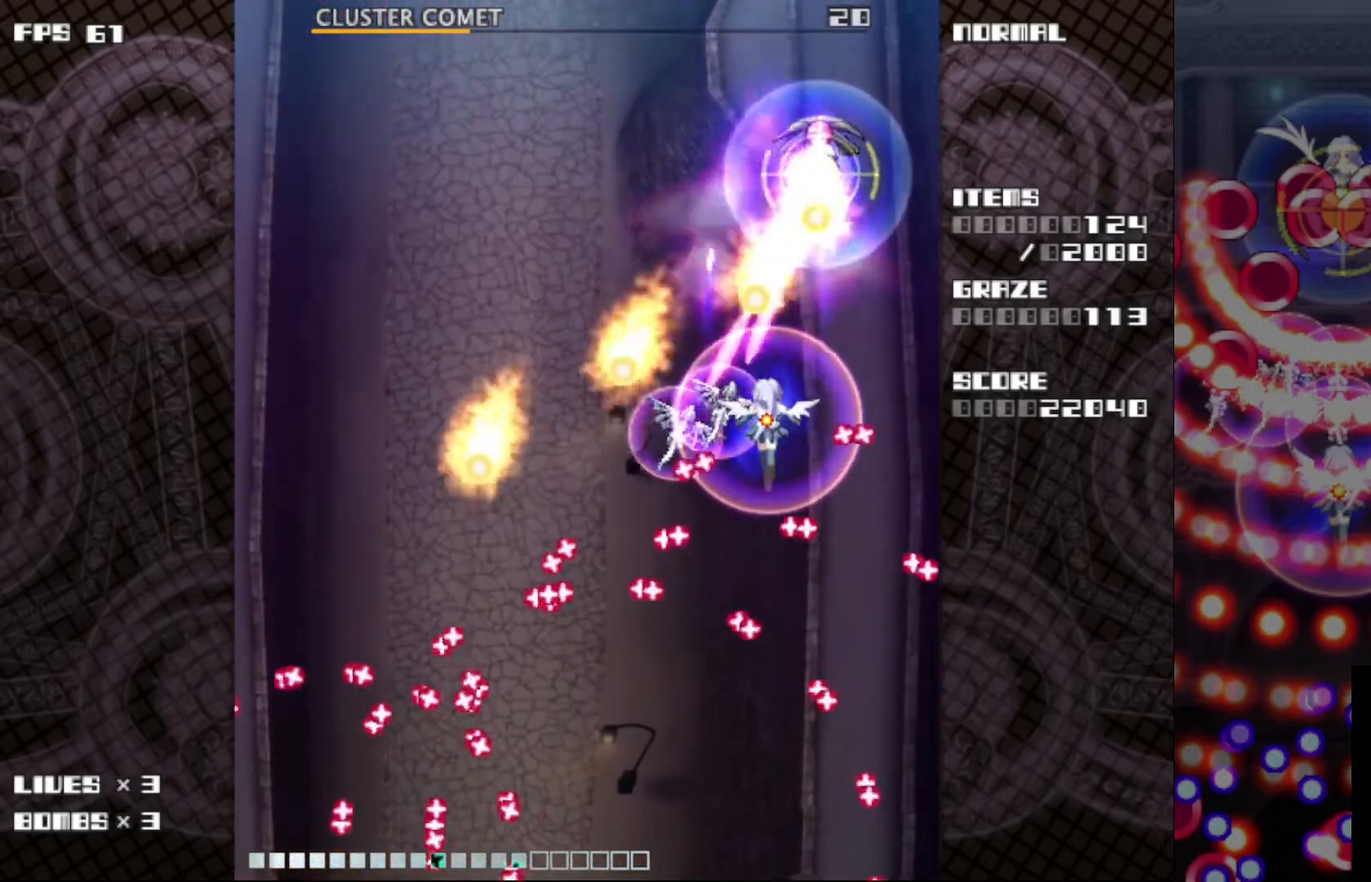
{"keys": ["c", "down", "z"], "events": [[83, "down", "down"], [100, "left", "down"], [150, "left", "up"], [183, "down", "up"], [267, "down", "down"], [367, "down", "up"], [467, "down", "down"]]}
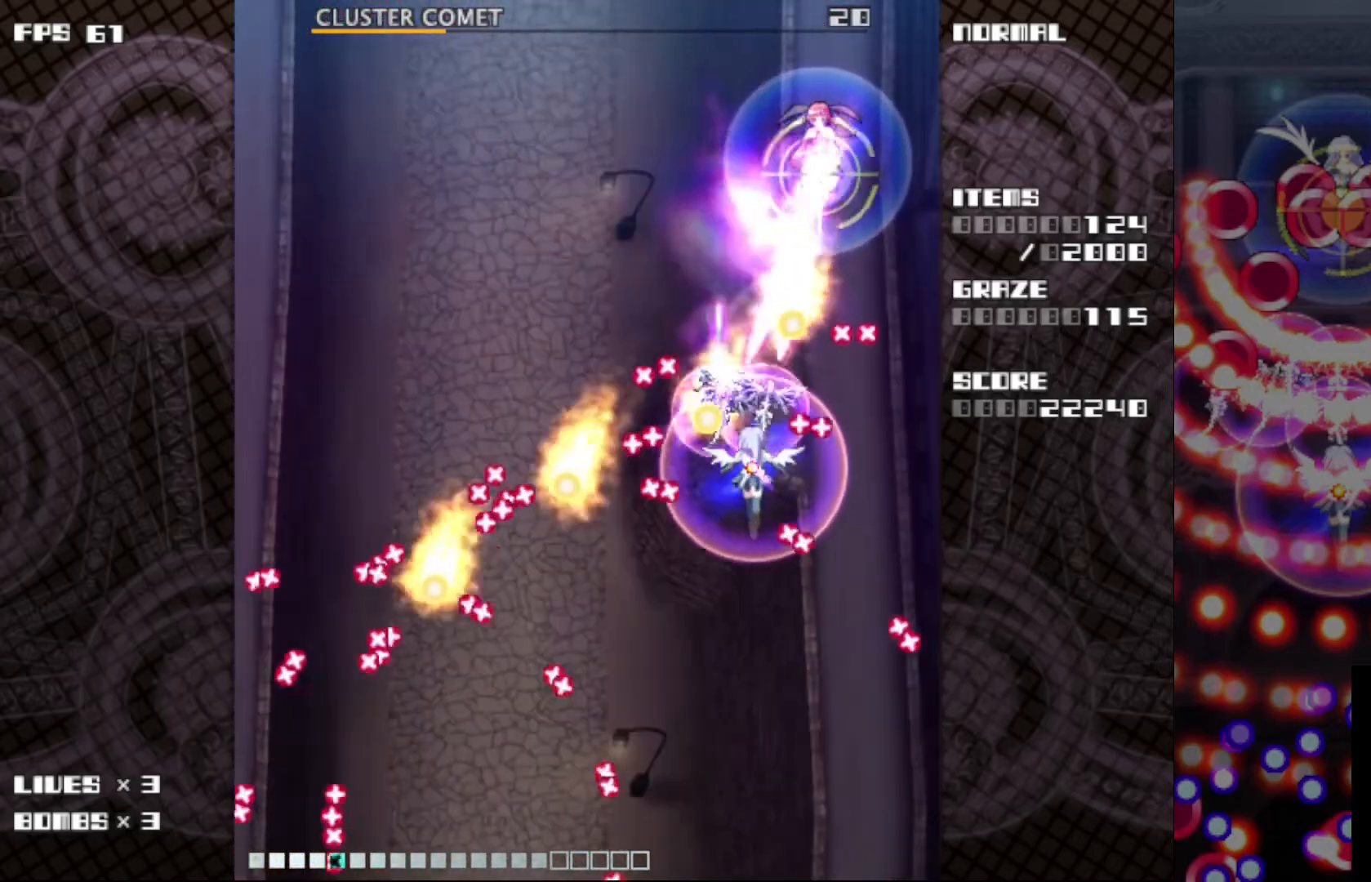
{"keys": ["c", "right", "z"], "events": [[67, "down", "up"], [133, "down", "down"], [300, "right", "down"], [483, "down", "up"]]}
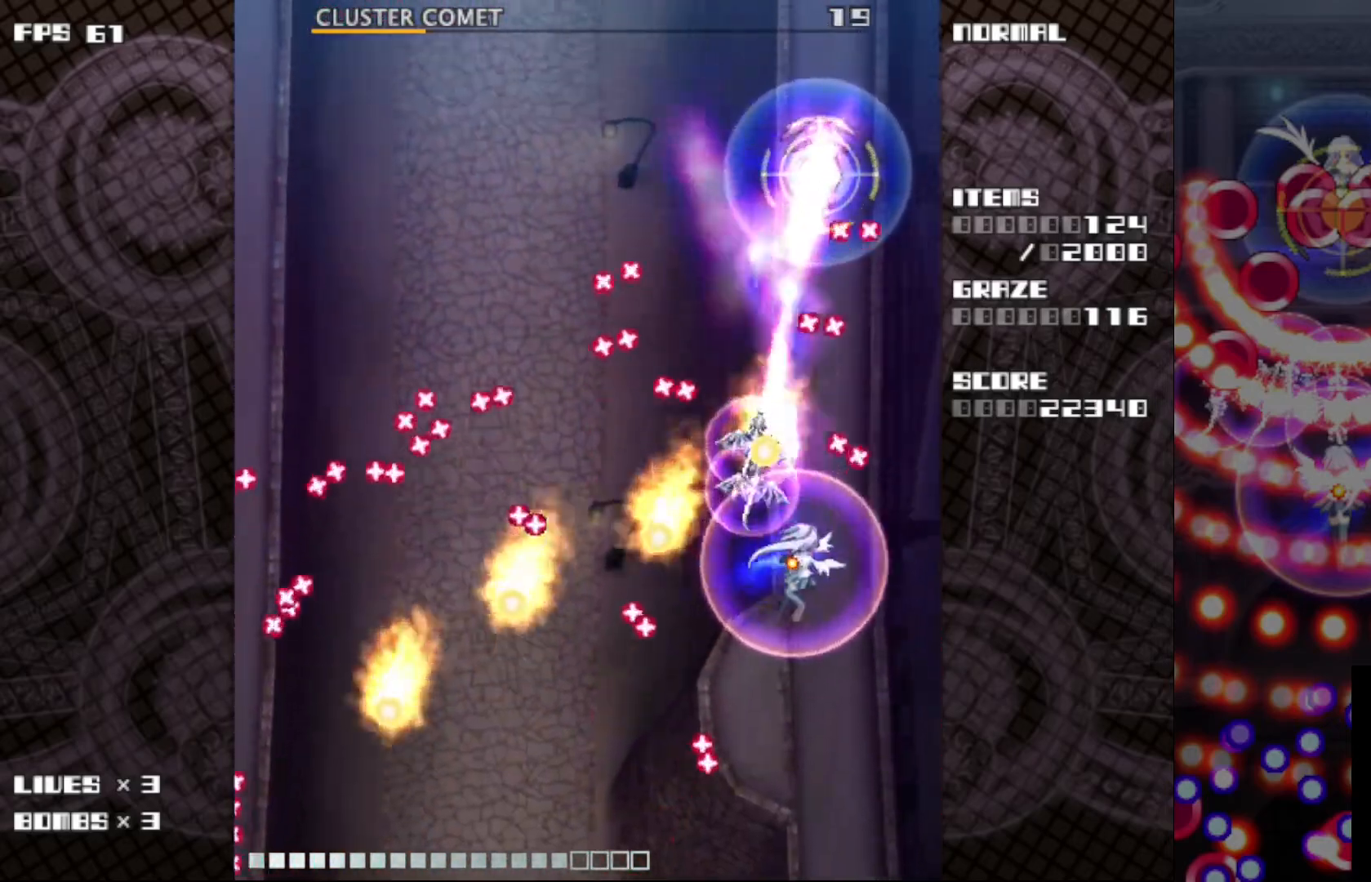
{"keys": ["c", "left", "up", "z"], "events": [[83, "up", "down"], [167, "right", "up"], [333, "left", "down"]]}